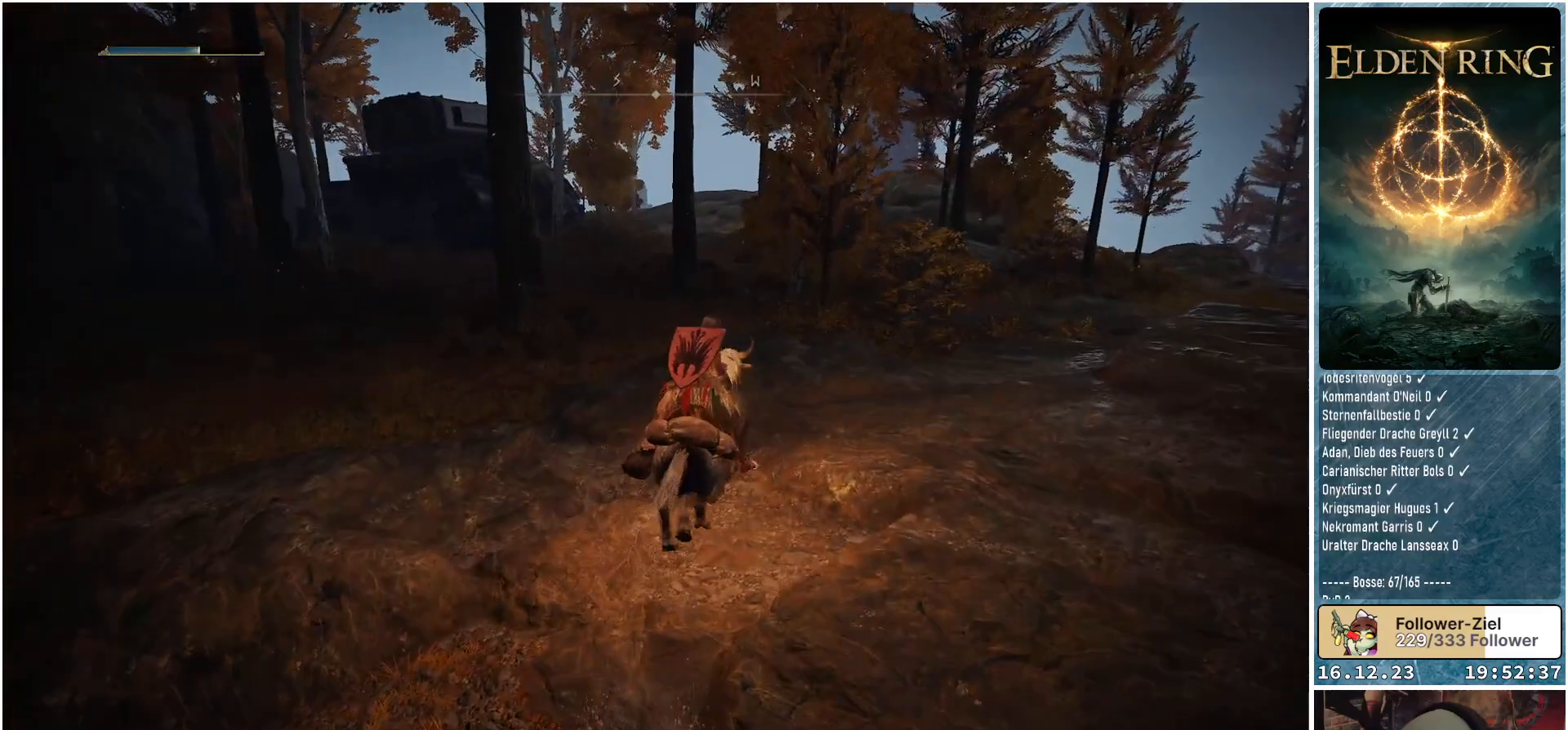
Gameplay with a controller (Xbox layout); each line is a JSON object with the inputs held at the frame after it. "events" lists button and stick changes between this image and that frame as [ms after this image, input, new state], when the widget could be followed in between.
{"buttons": [], "left_stick": "up-right", "right_stick": "center", "events": [[17, "left_stick", "up-right"]]}
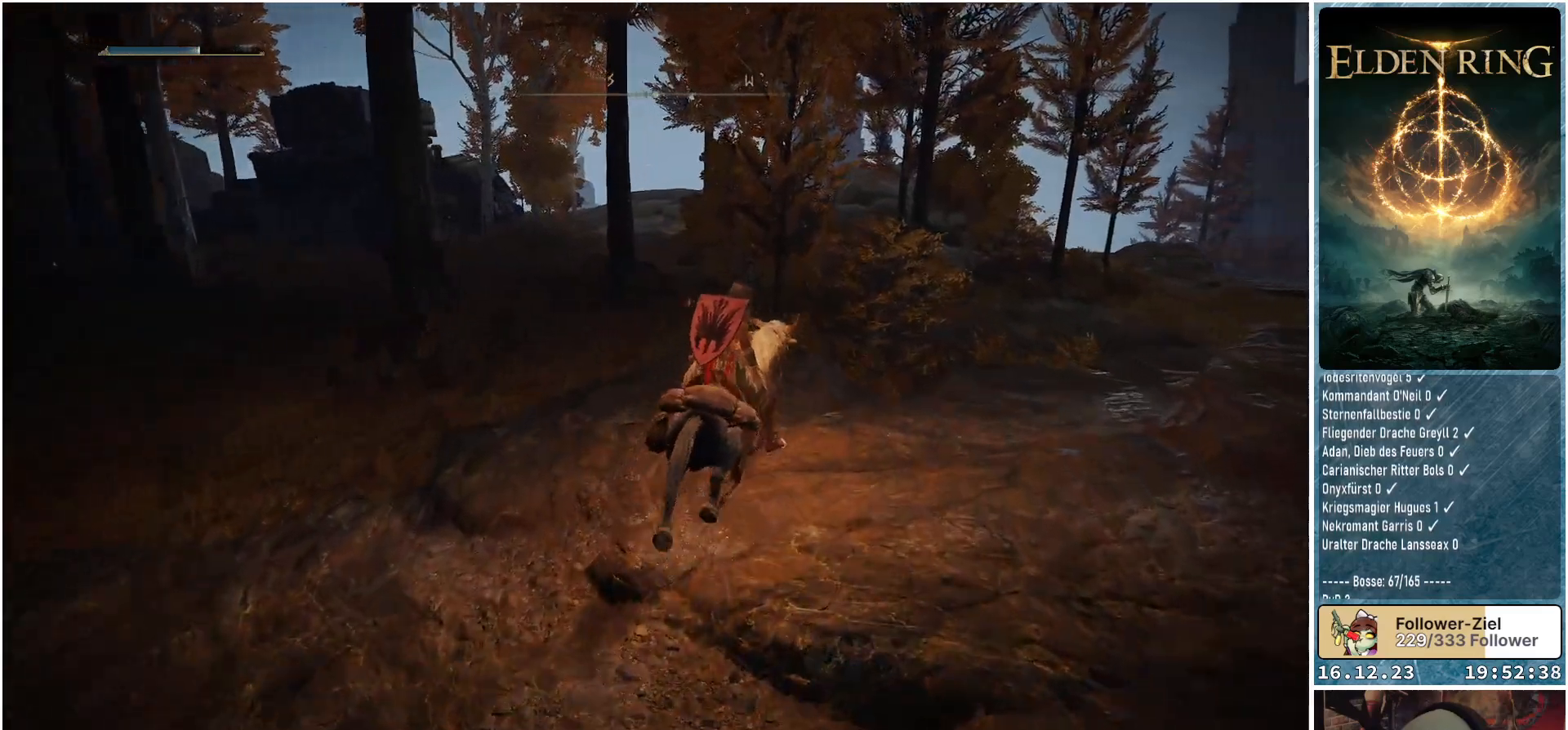
{"buttons": [], "left_stick": "up-right", "right_stick": "down-right", "events": [[17, "right_stick", "down-right"]]}
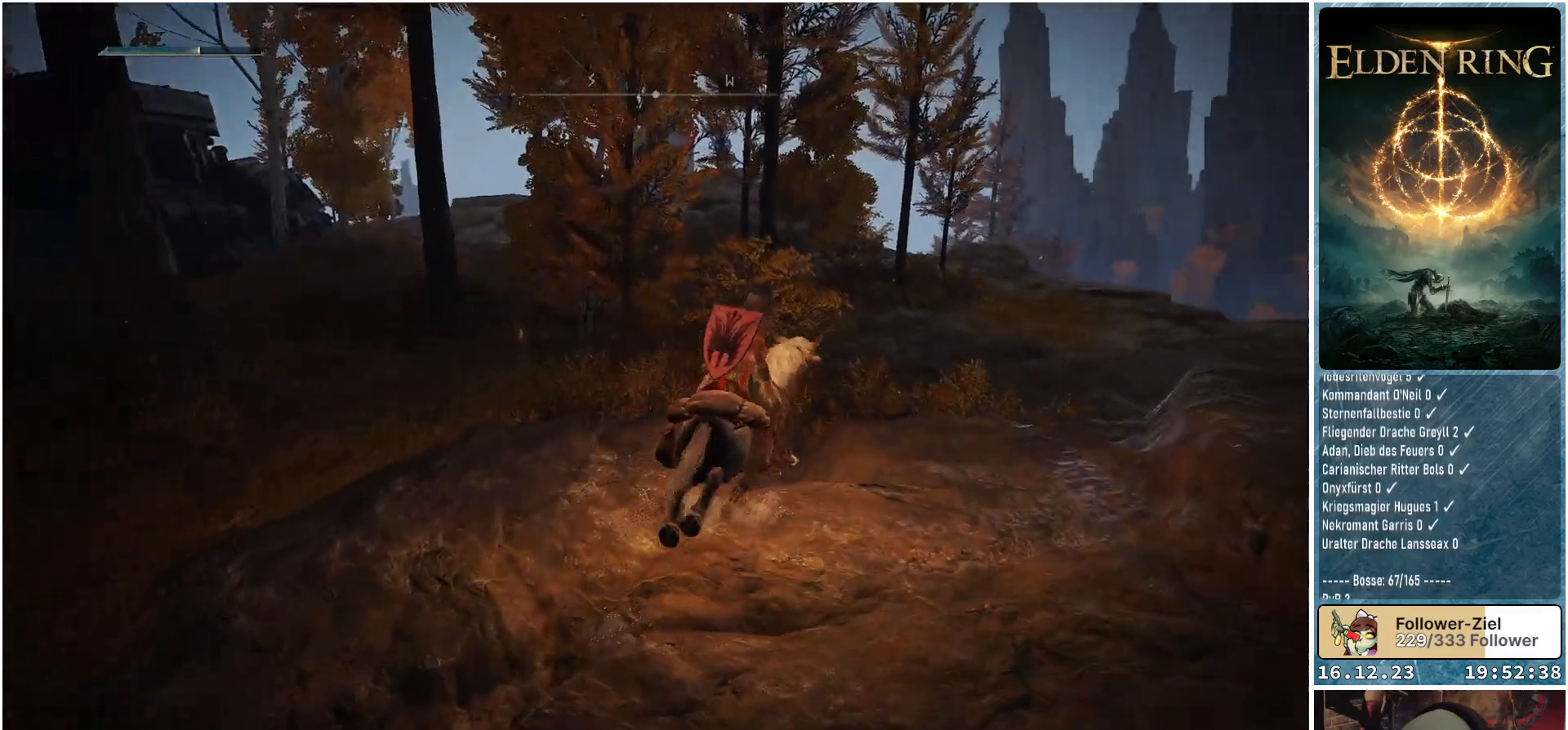
{"buttons": [], "left_stick": "up-left", "right_stick": "down", "events": [[33, "right_stick", "center"], [133, "left_stick", "up-left"], [500, "right_stick", "down"]]}
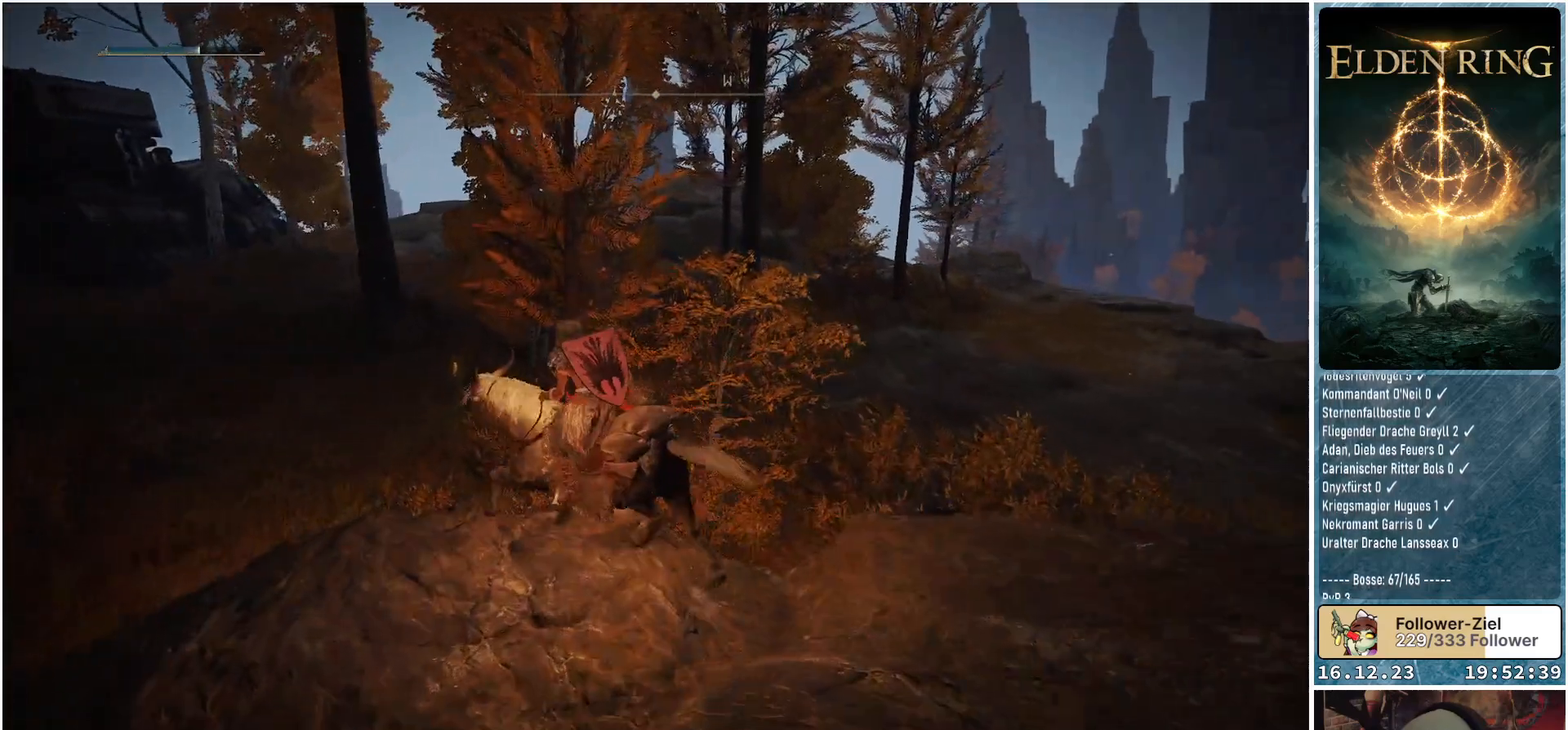
{"buttons": [], "left_stick": "up-left", "right_stick": "down-right", "events": [[117, "right_stick", "down-right"]]}
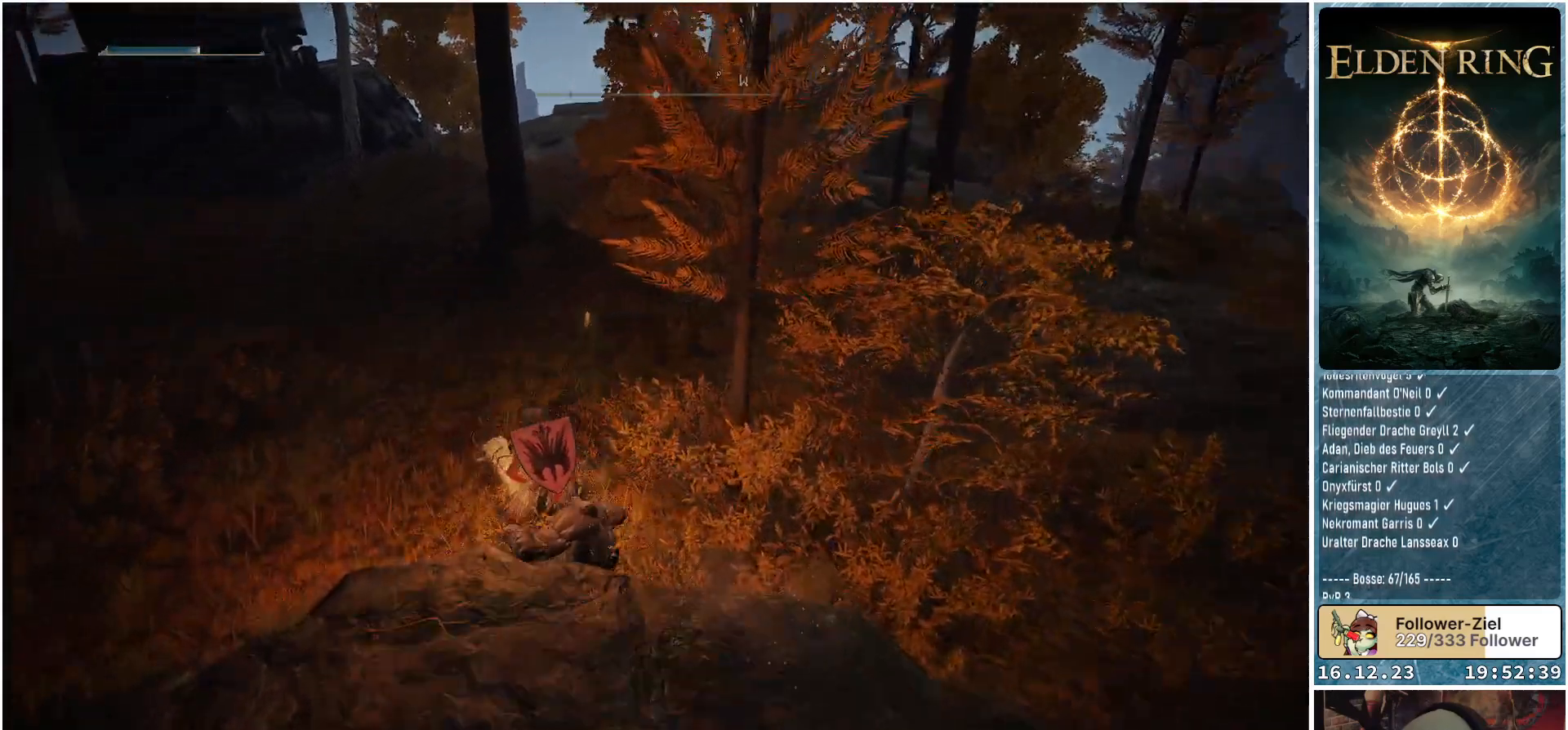
{"buttons": [], "left_stick": "up", "right_stick": "center", "events": [[233, "left_stick", "up"], [400, "right_stick", "center"]]}
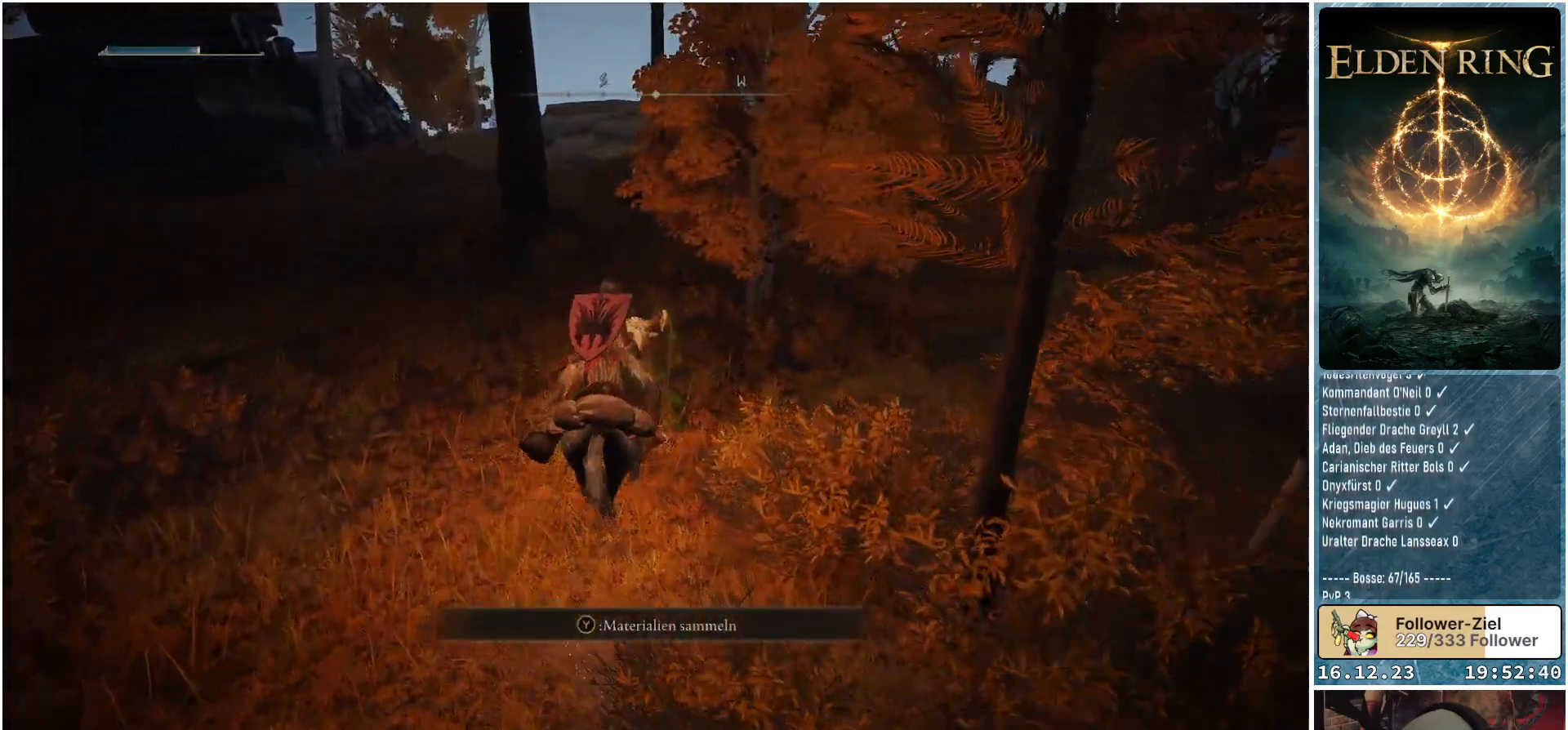
{"buttons": [], "left_stick": "center", "right_stick": "center", "events": [[117, "left_stick", "center"], [250, "Y", "down"], [300, "Y", "up"]]}
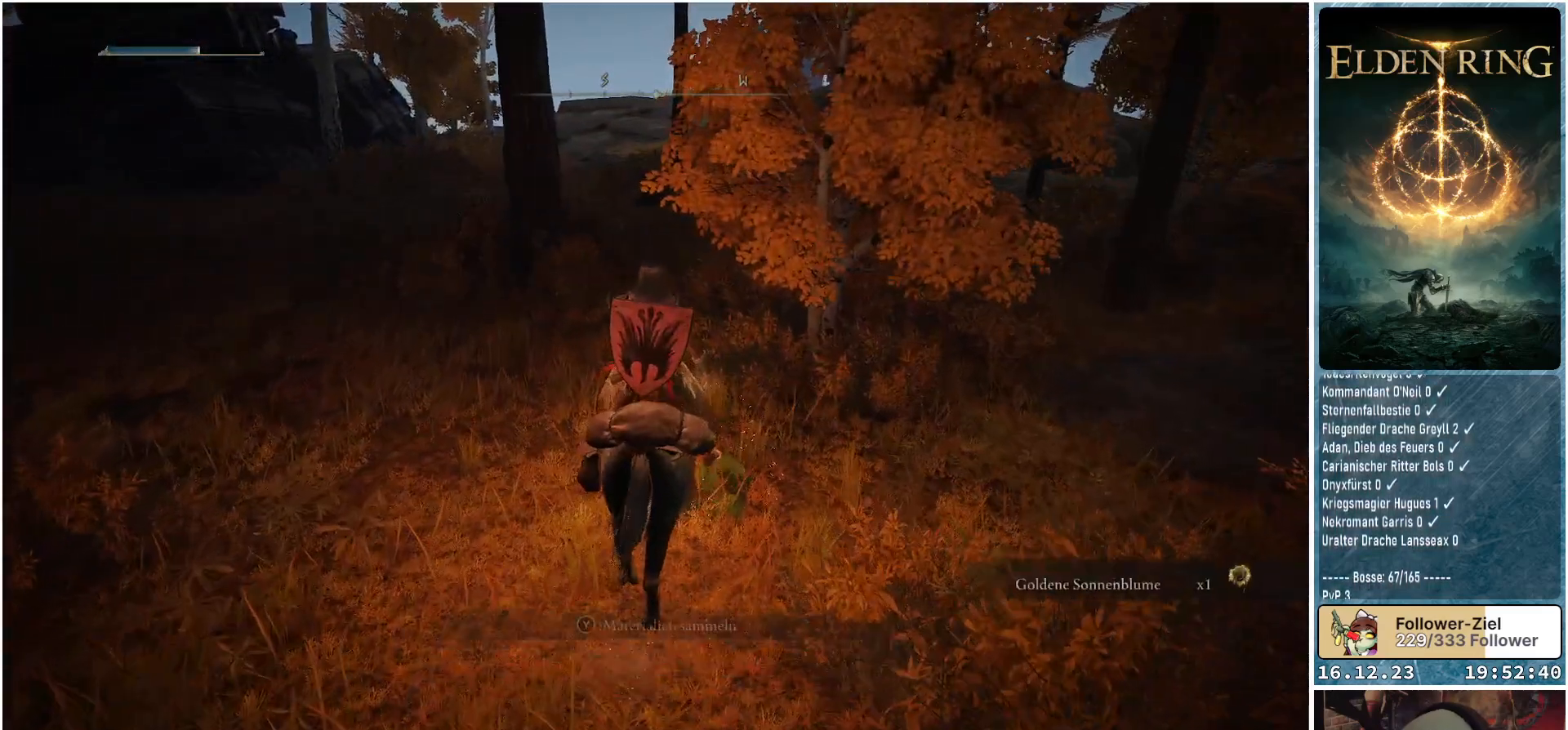
{"buttons": [], "left_stick": "right", "right_stick": "right", "events": [[167, "left_stick", "right"], [200, "right_stick", "right"]]}
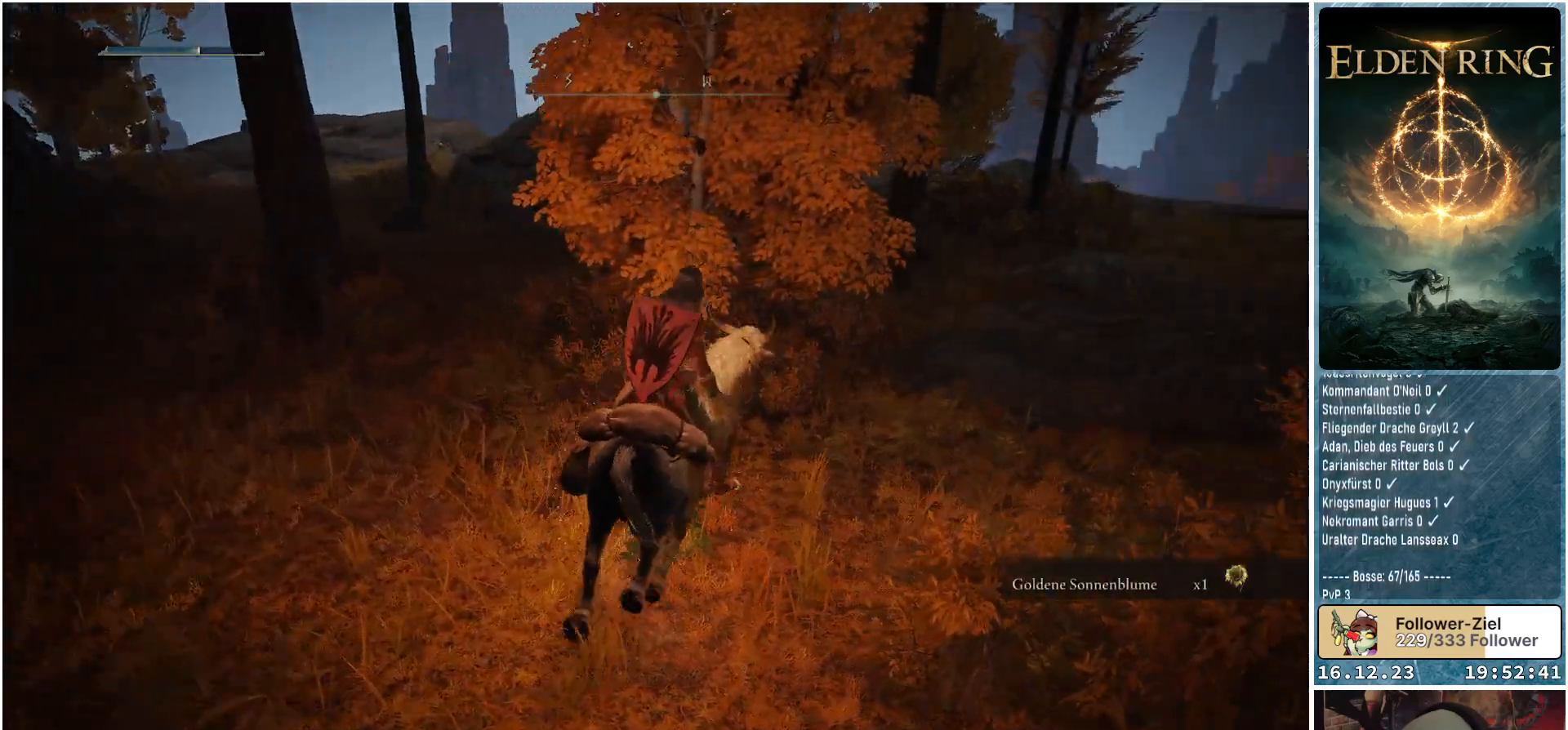
{"buttons": [], "left_stick": "up-right", "right_stick": "center", "events": [[17, "left_stick", "up-right"], [250, "right_stick", "center"]]}
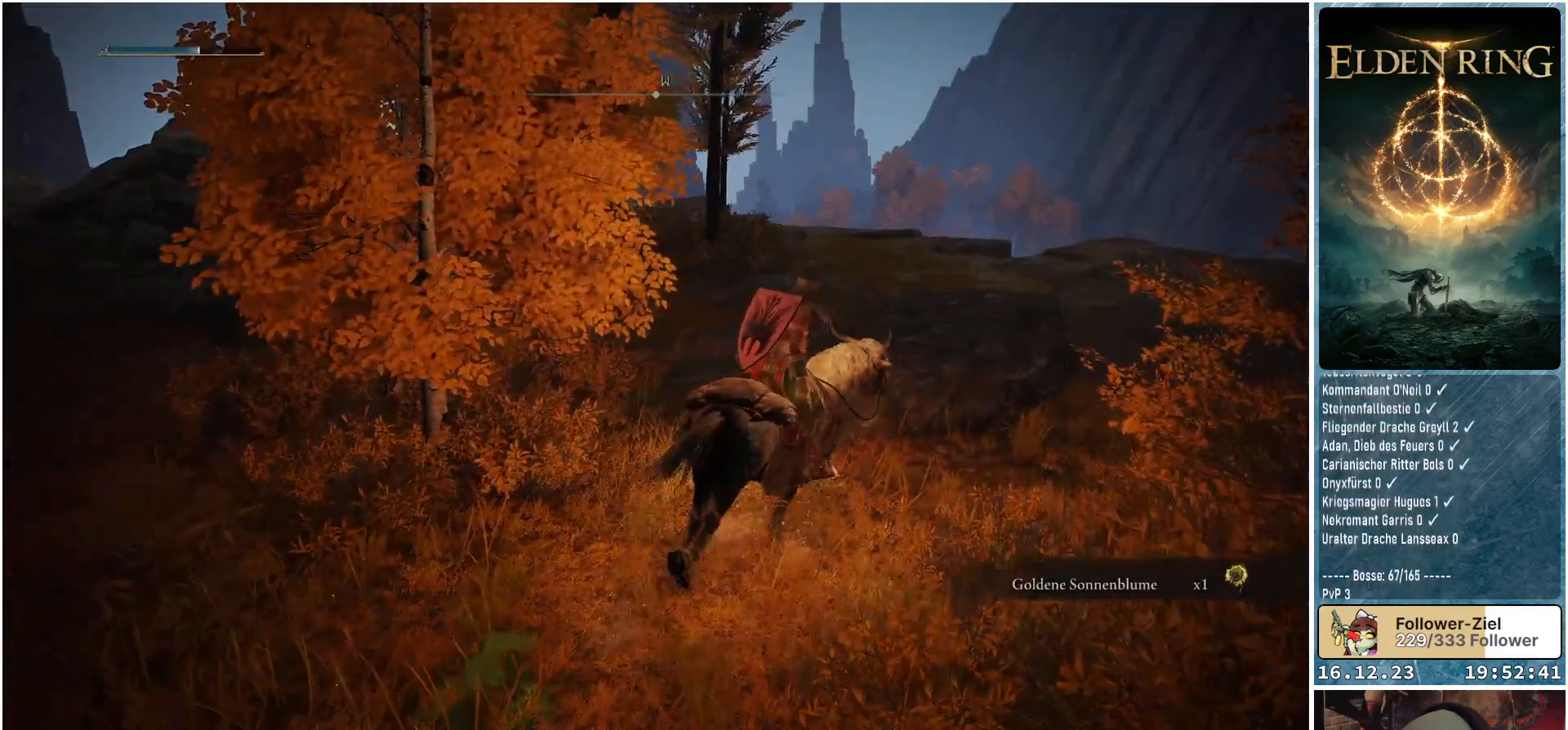
{"buttons": [], "left_stick": "up-right", "right_stick": "left", "events": [[450, "right_stick", "left"]]}
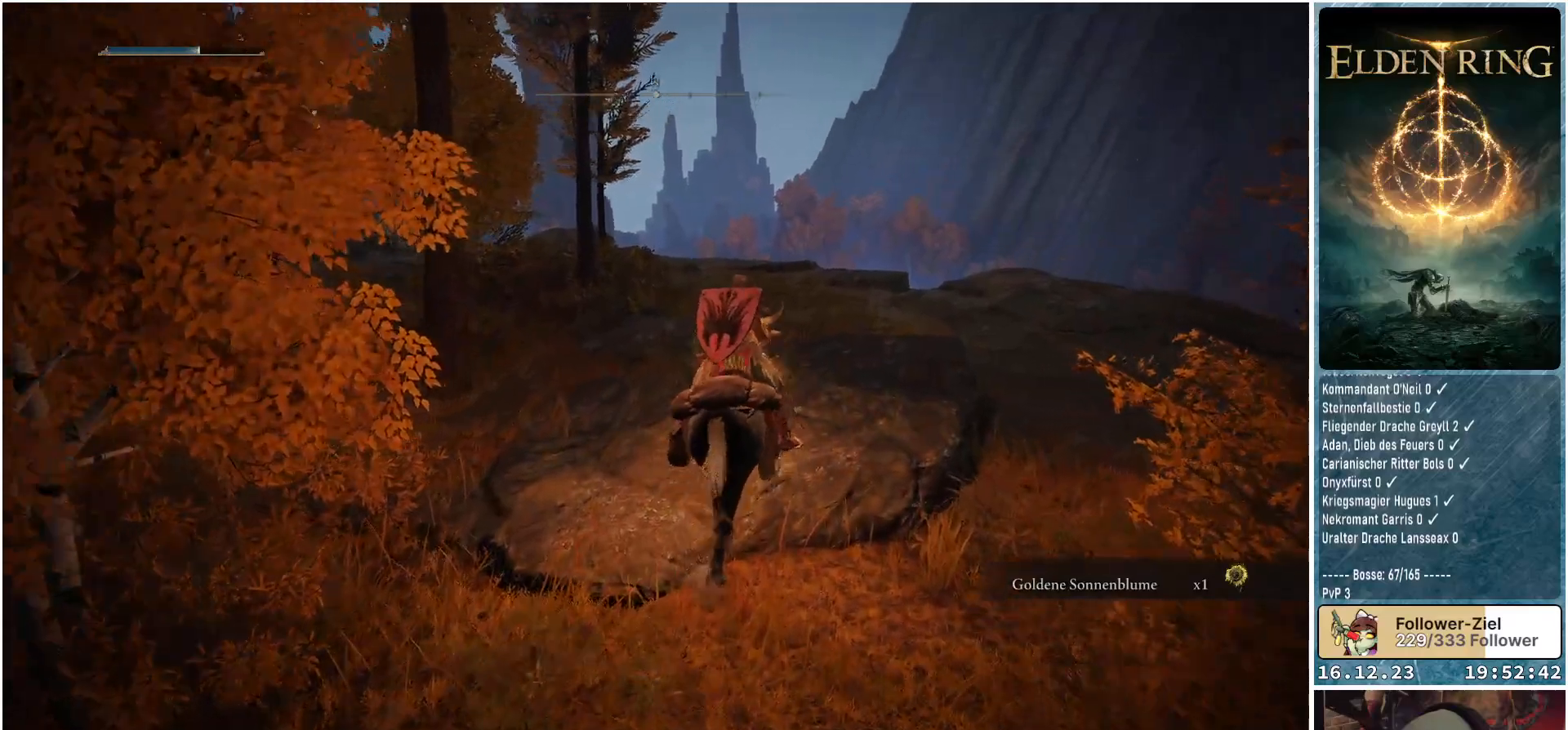
{"buttons": [], "left_stick": "up", "right_stick": "down-left", "events": [[33, "left_stick", "up"], [100, "right_stick", "down-left"]]}
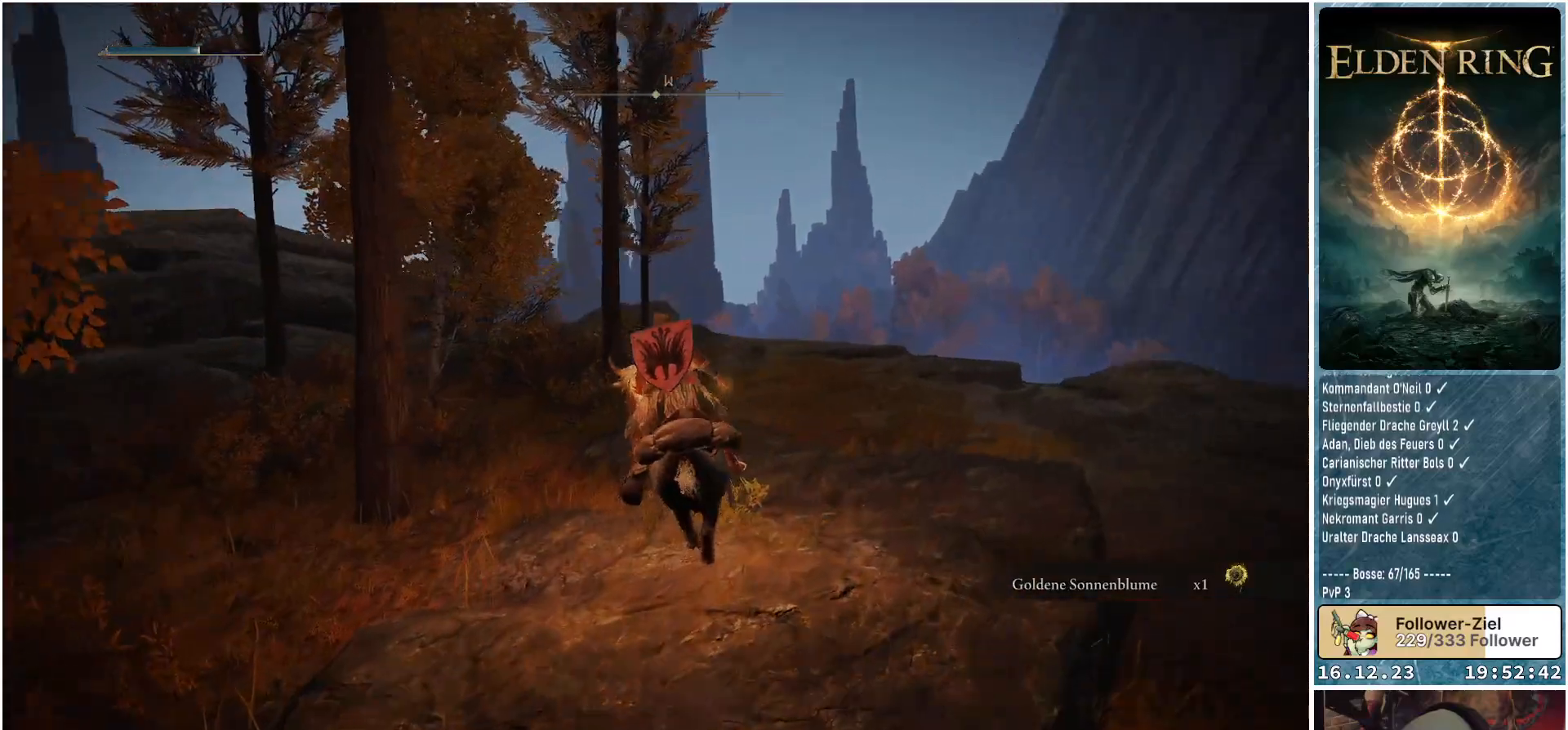
{"buttons": [], "left_stick": "up", "right_stick": "down-left", "events": []}
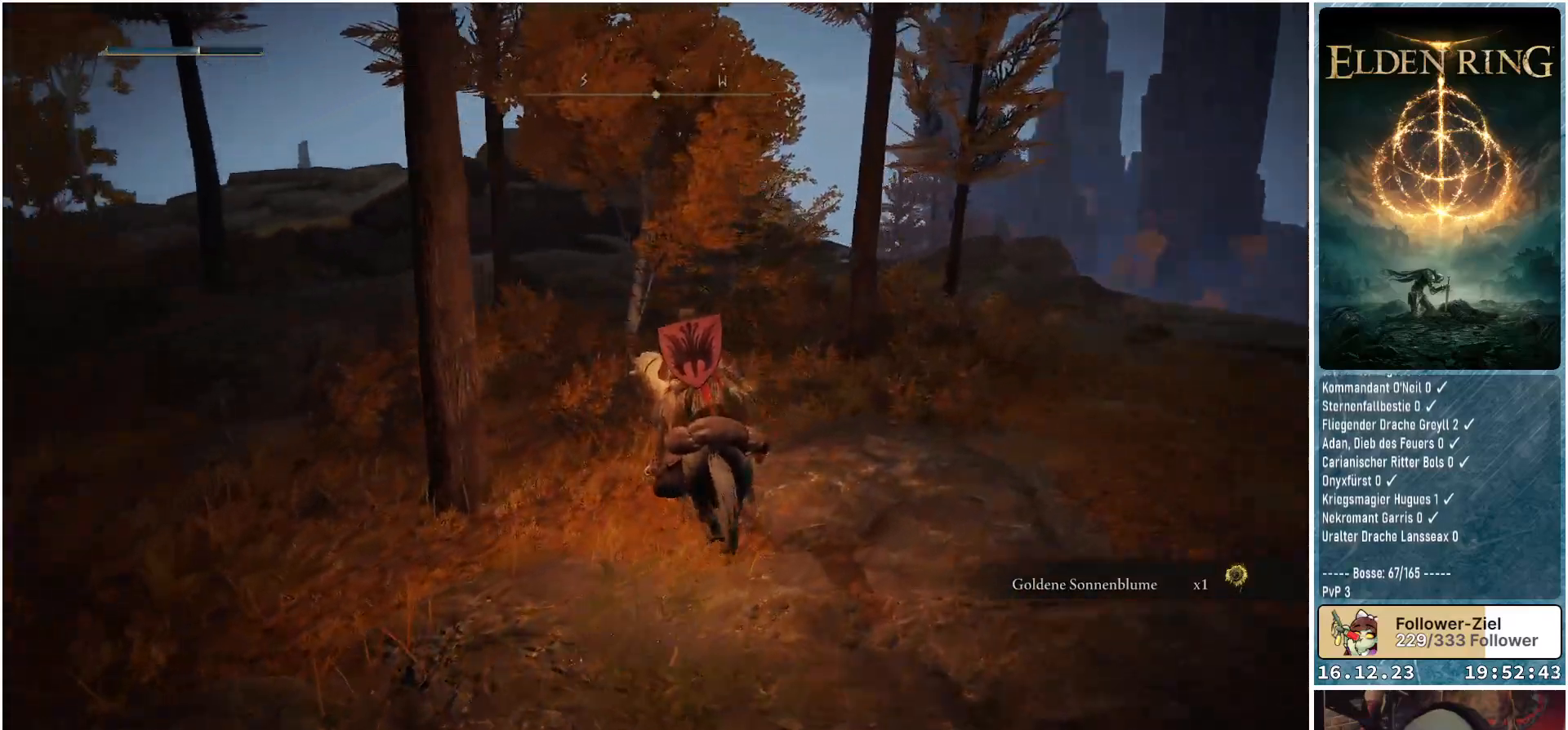
{"buttons": [], "left_stick": "up-left", "right_stick": "down-left", "events": [[183, "left_stick", "up-left"]]}
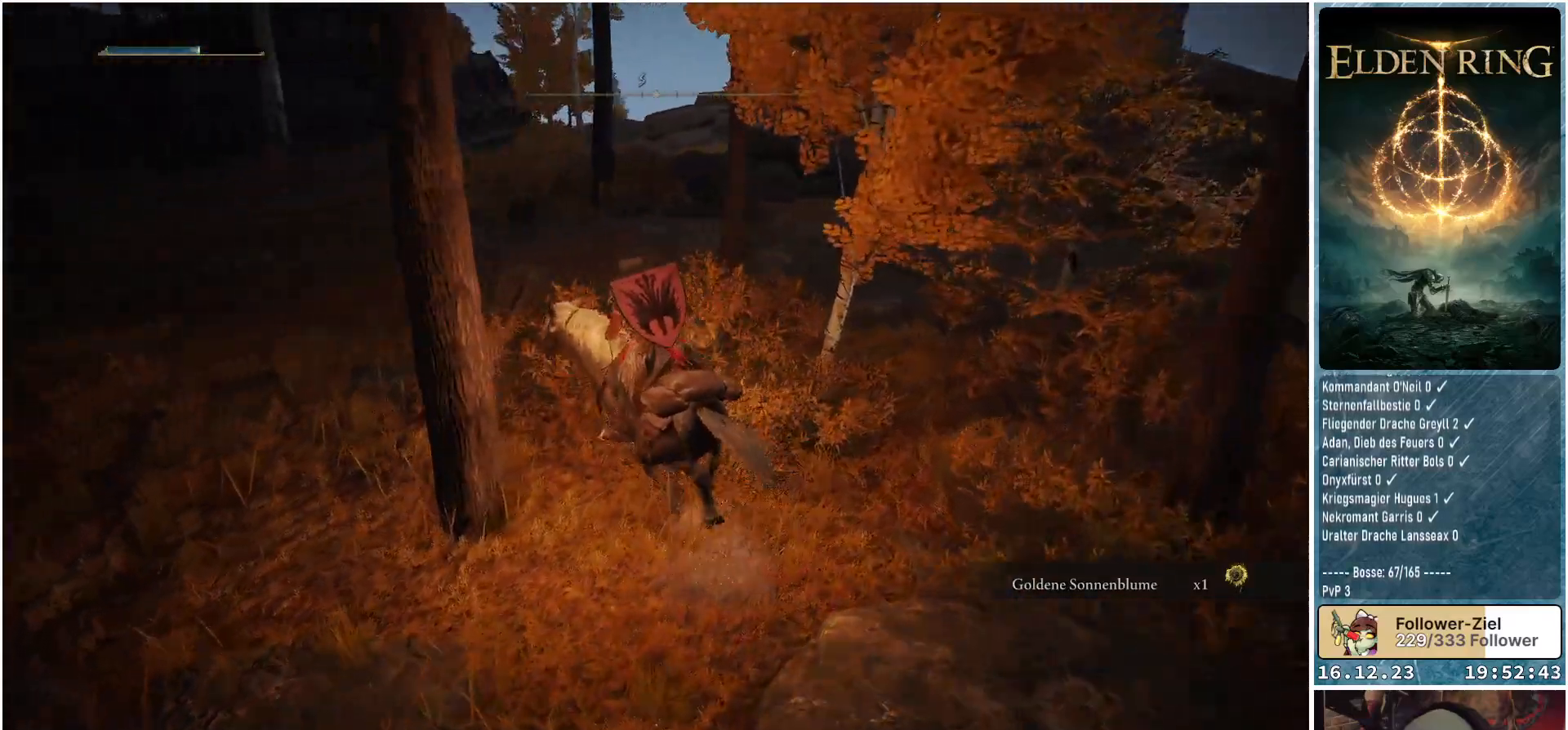
{"buttons": [], "left_stick": "up", "right_stick": "center", "events": [[217, "right_stick", "center"], [367, "left_stick", "up"]]}
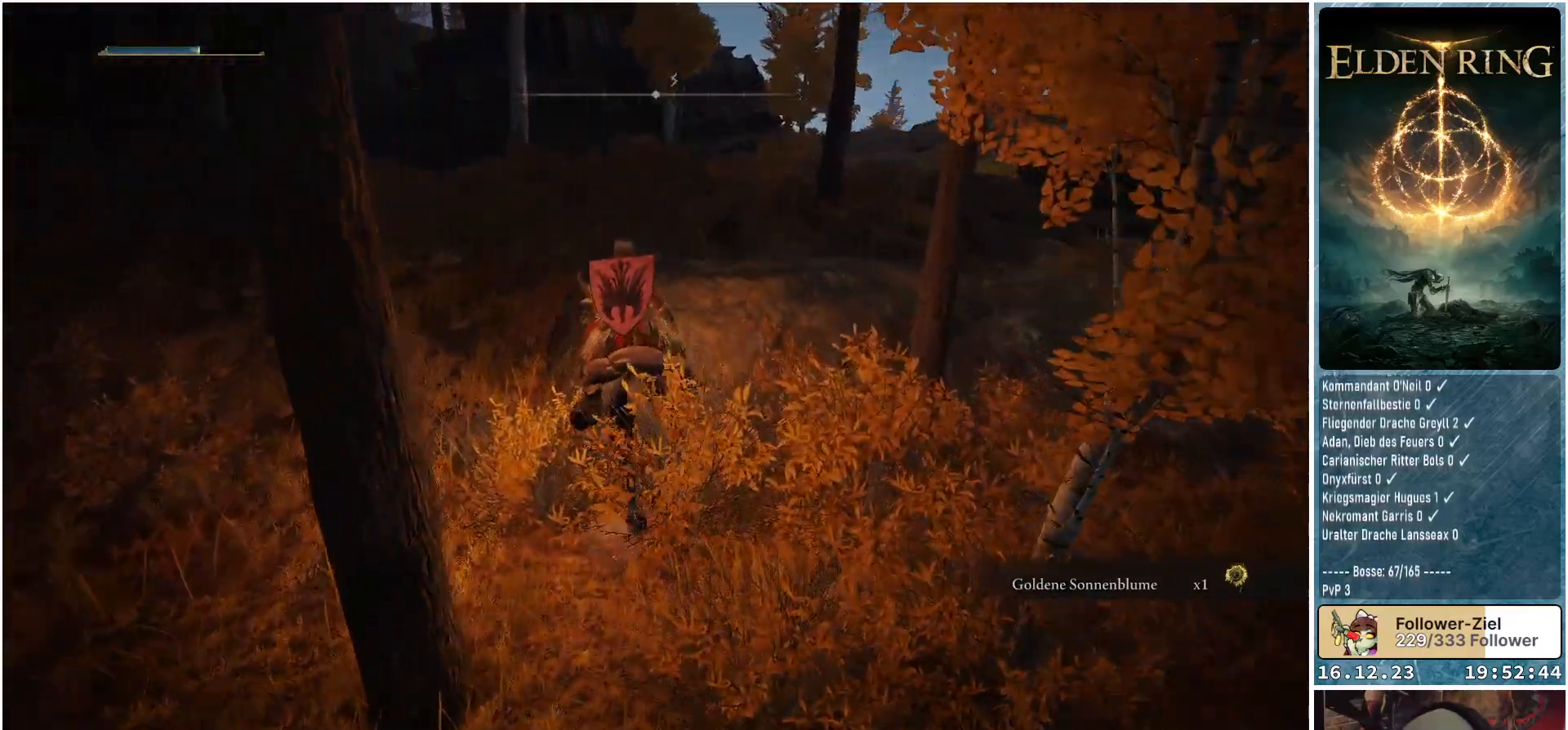
{"buttons": [], "left_stick": "center", "right_stick": "down-right", "events": [[233, "right_stick", "down-right"], [350, "left_stick", "up-right"], [450, "left_stick", "center"]]}
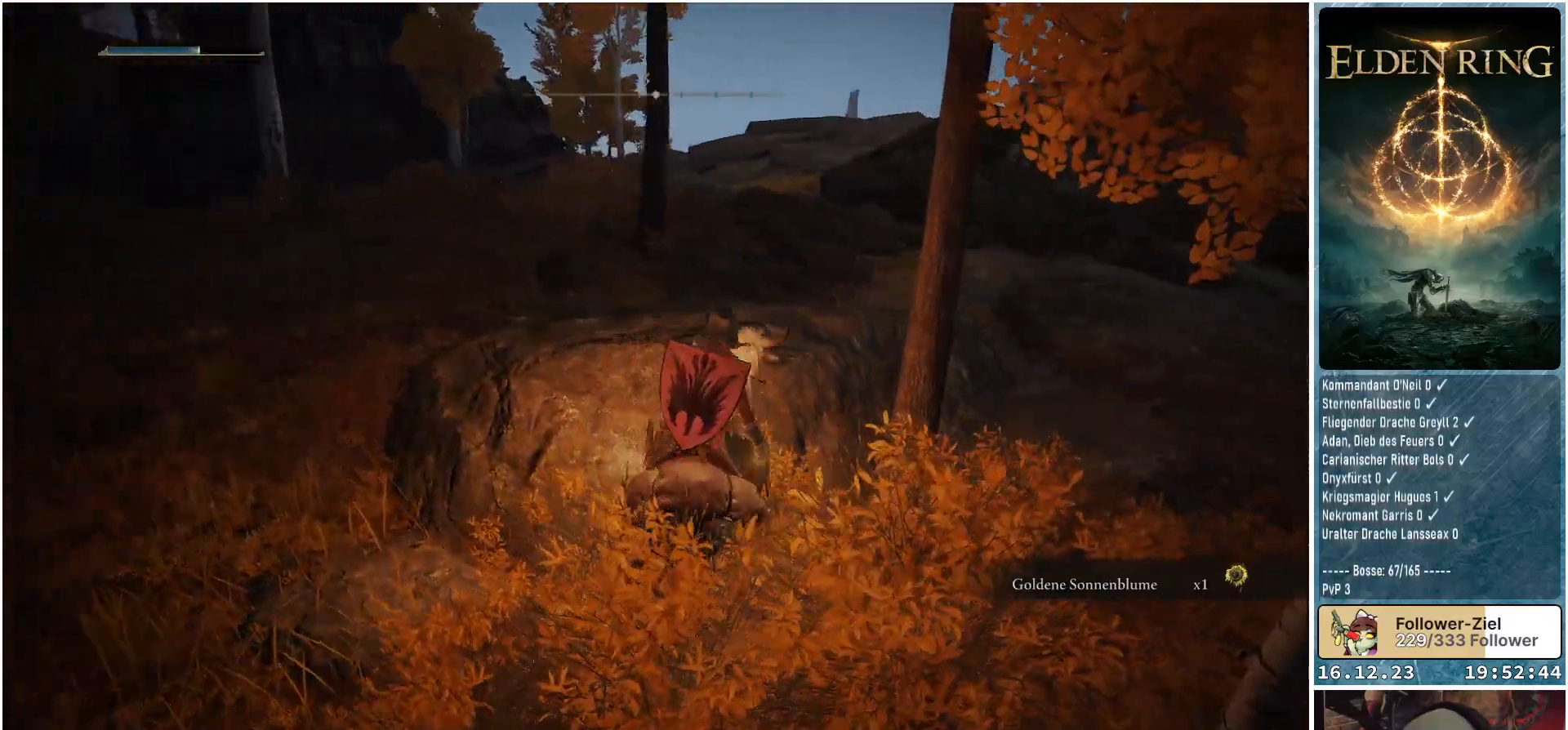
{"buttons": [], "left_stick": "up", "right_stick": "center", "events": [[183, "left_stick", "up"], [250, "right_stick", "center"], [367, "A", "down"], [483, "A", "up"]]}
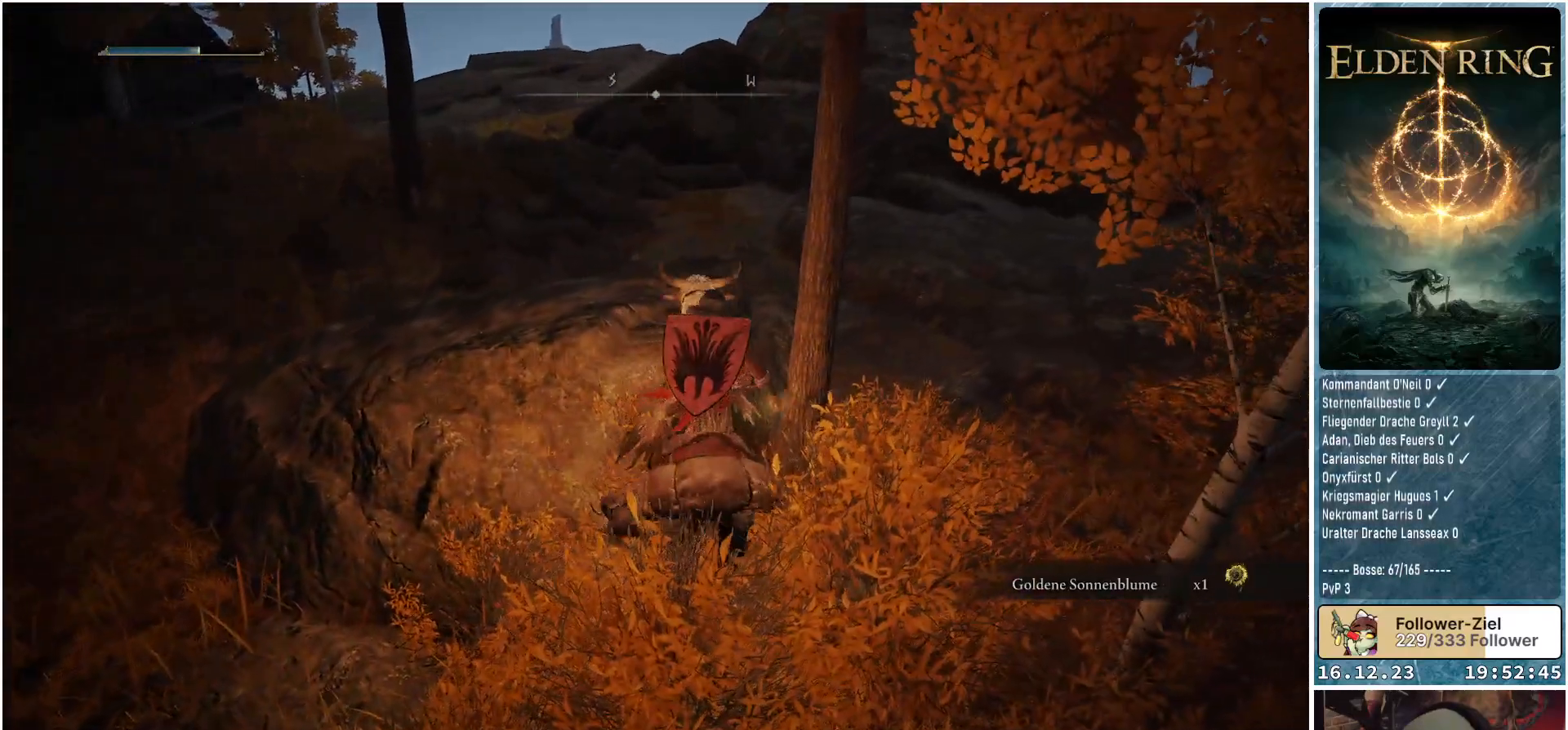
{"buttons": [], "left_stick": "up", "right_stick": "down-right", "events": [[267, "right_stick", "down-right"]]}
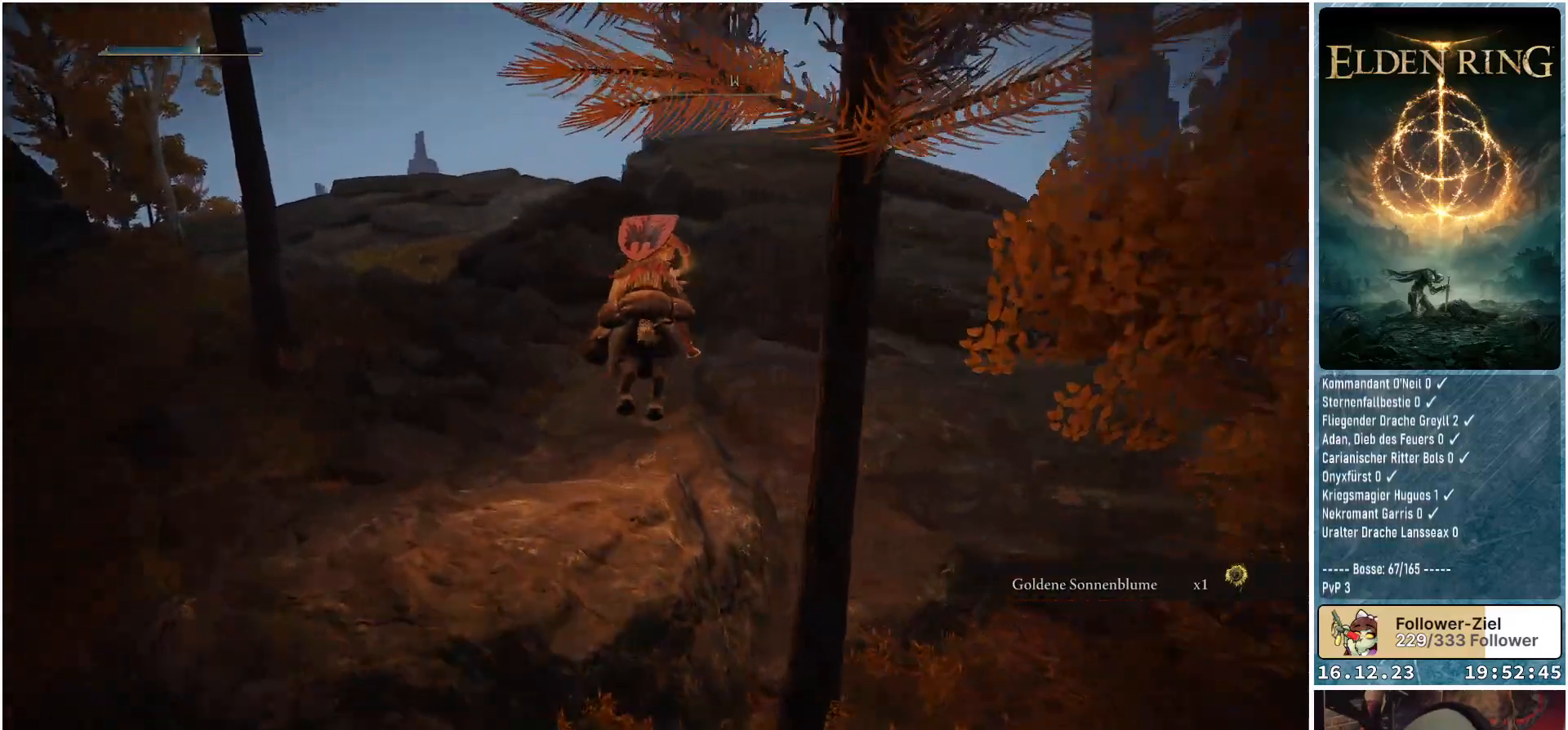
{"buttons": [], "left_stick": "up-left", "right_stick": "center", "events": [[33, "right_stick", "center"], [450, "left_stick", "up-left"]]}
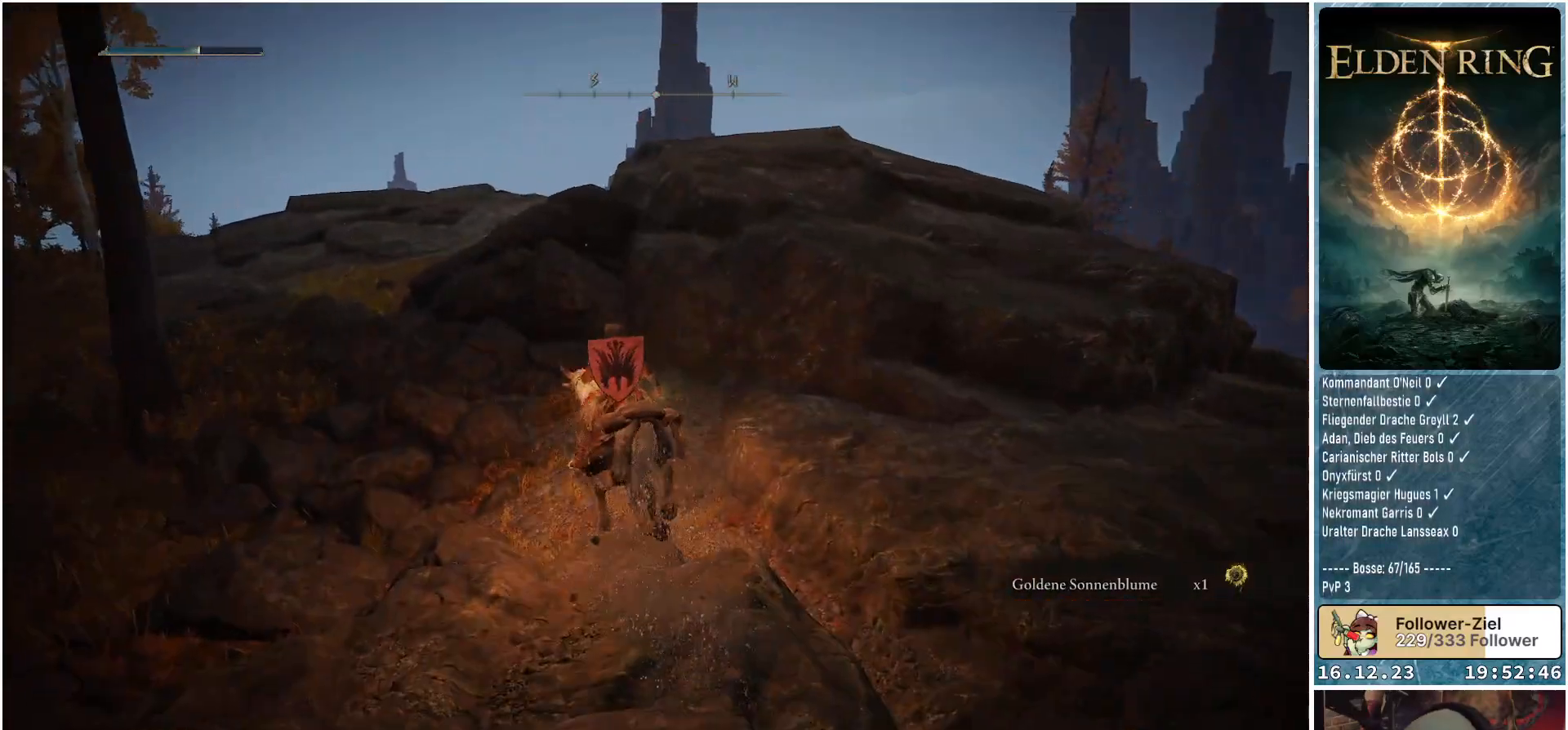
{"buttons": [], "left_stick": "up-left", "right_stick": "center", "events": [[217, "A", "down"], [350, "A", "up"]]}
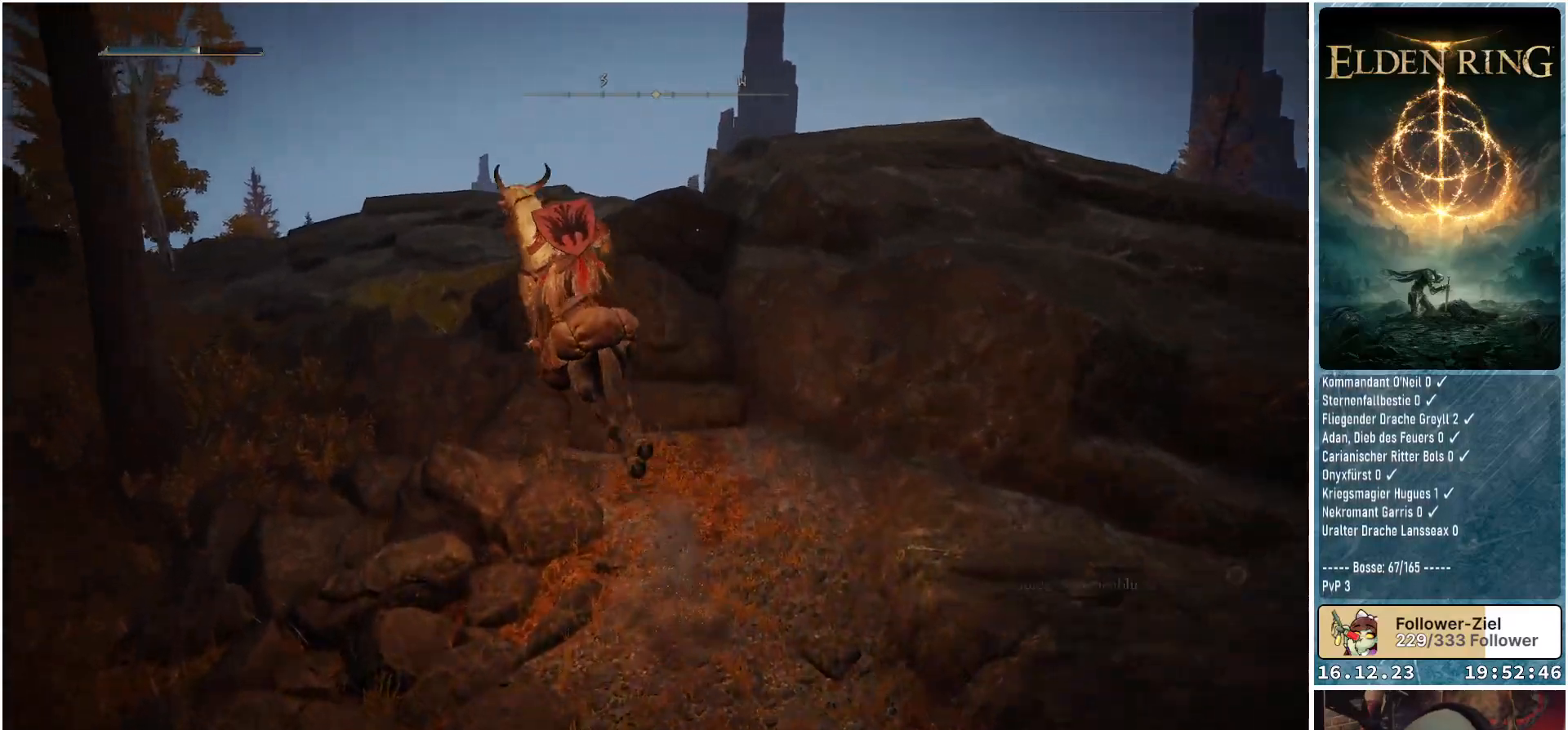
{"buttons": [], "left_stick": "up-left", "right_stick": "down-left", "events": [[67, "A", "down"], [183, "A", "up"], [433, "right_stick", "down-left"]]}
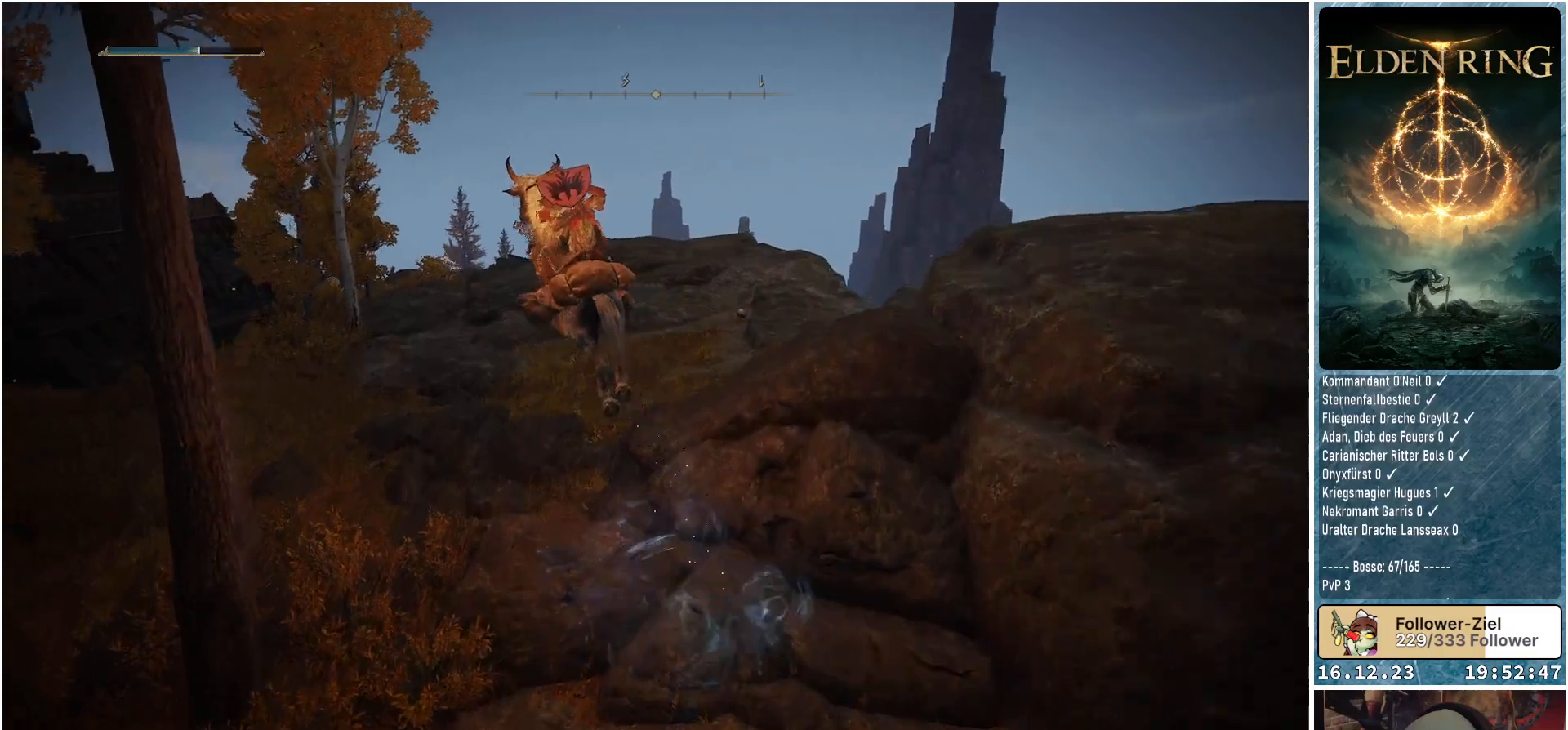
{"buttons": [], "left_stick": "up", "right_stick": "center", "events": [[17, "left_stick", "up"], [367, "right_stick", "center"]]}
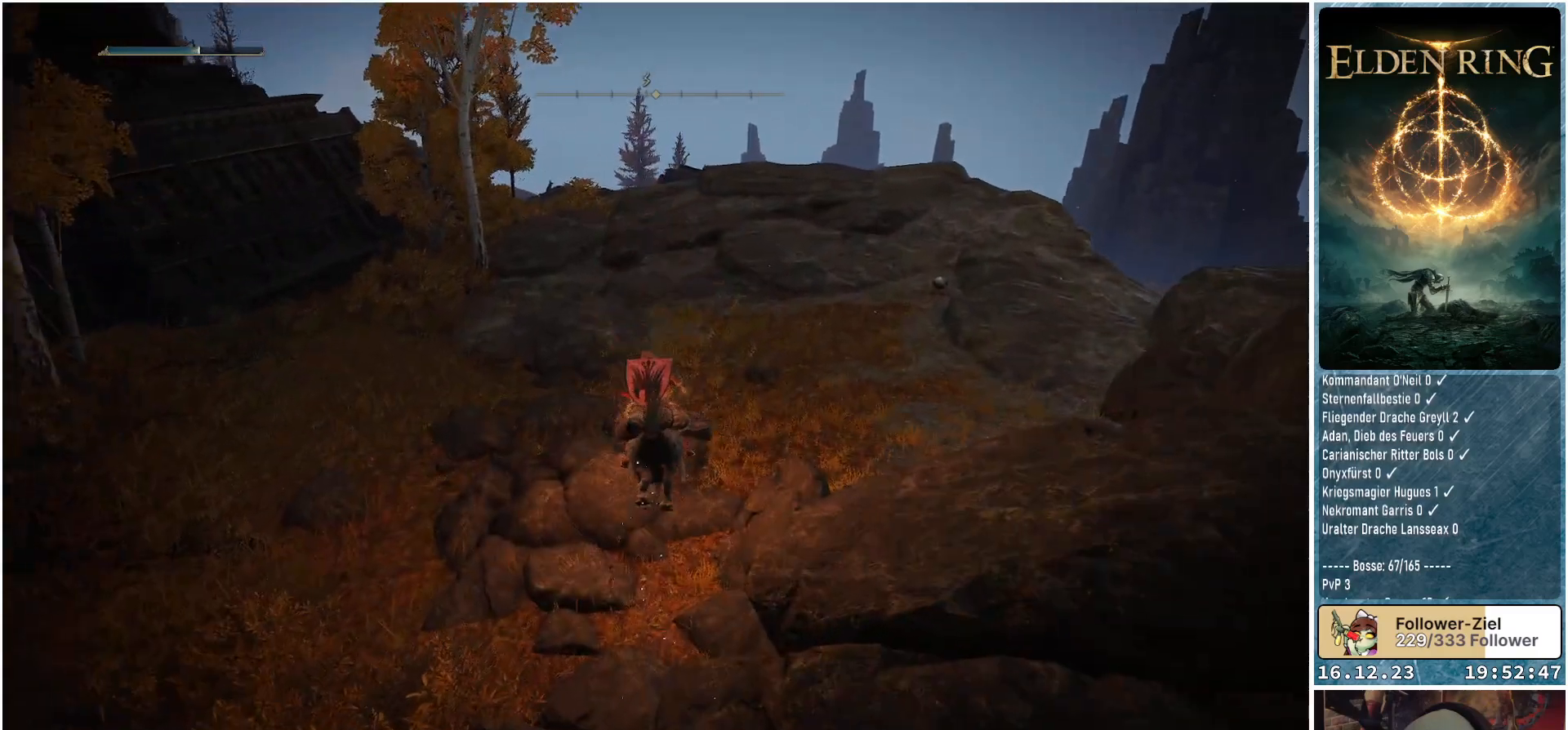
{"buttons": [], "left_stick": "up", "right_stick": "down-right", "events": [[400, "right_stick", "down-right"]]}
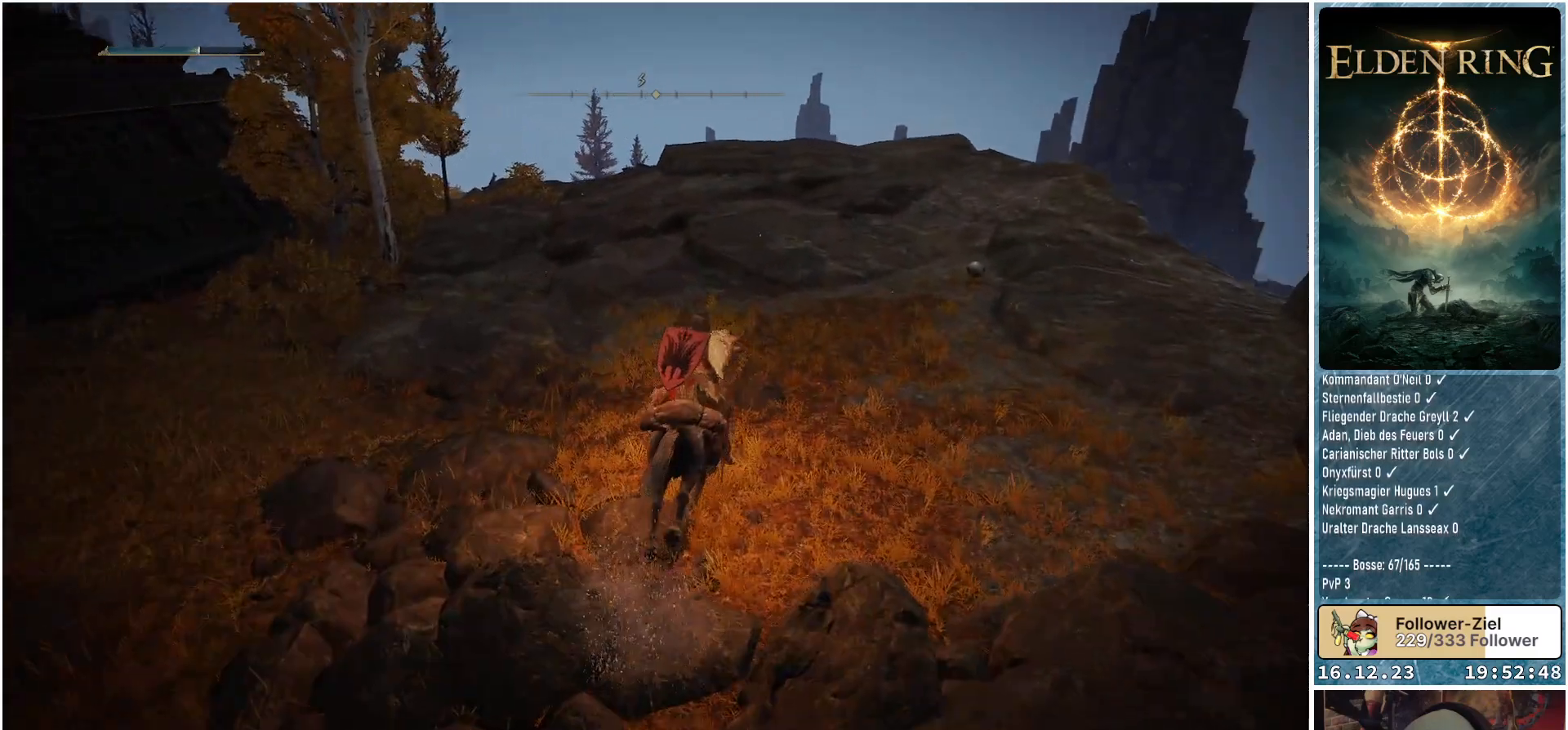
{"buttons": [], "left_stick": "up", "right_stick": "down", "events": [[383, "right_stick", "down"]]}
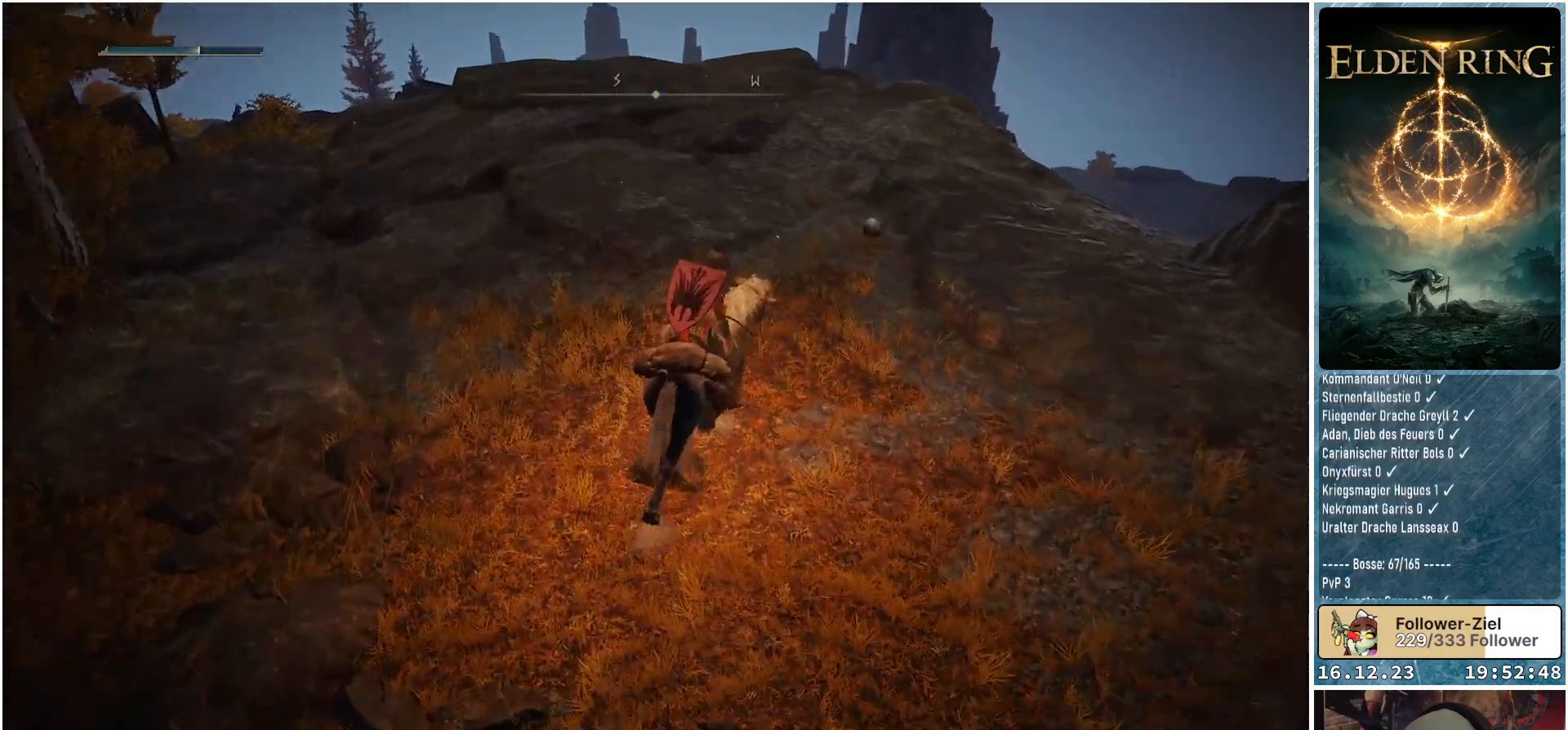
{"buttons": [], "left_stick": "up", "right_stick": "center", "events": [[367, "right_stick", "center"]]}
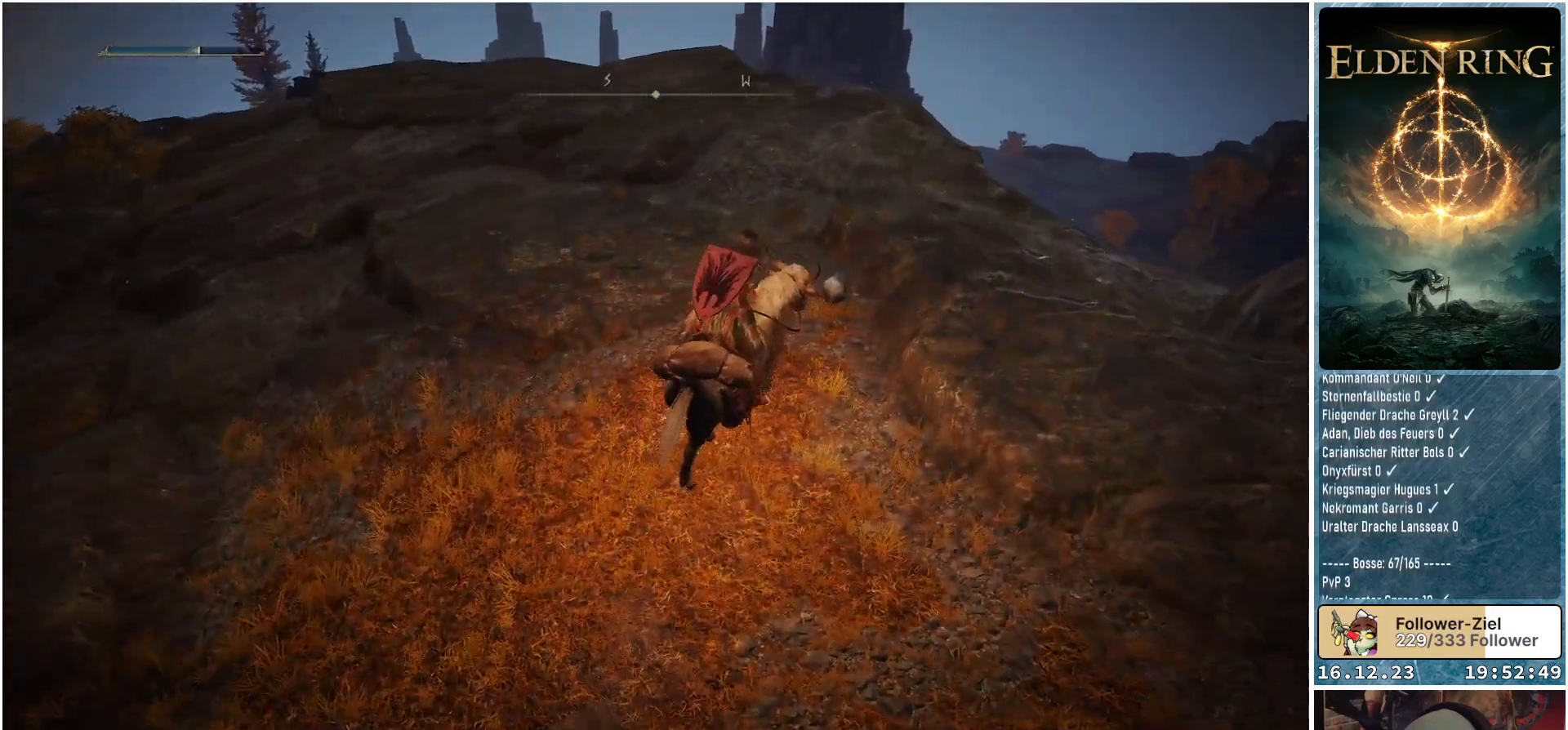
{"buttons": [], "left_stick": "up", "right_stick": "left", "events": [[350, "right_stick", "left"]]}
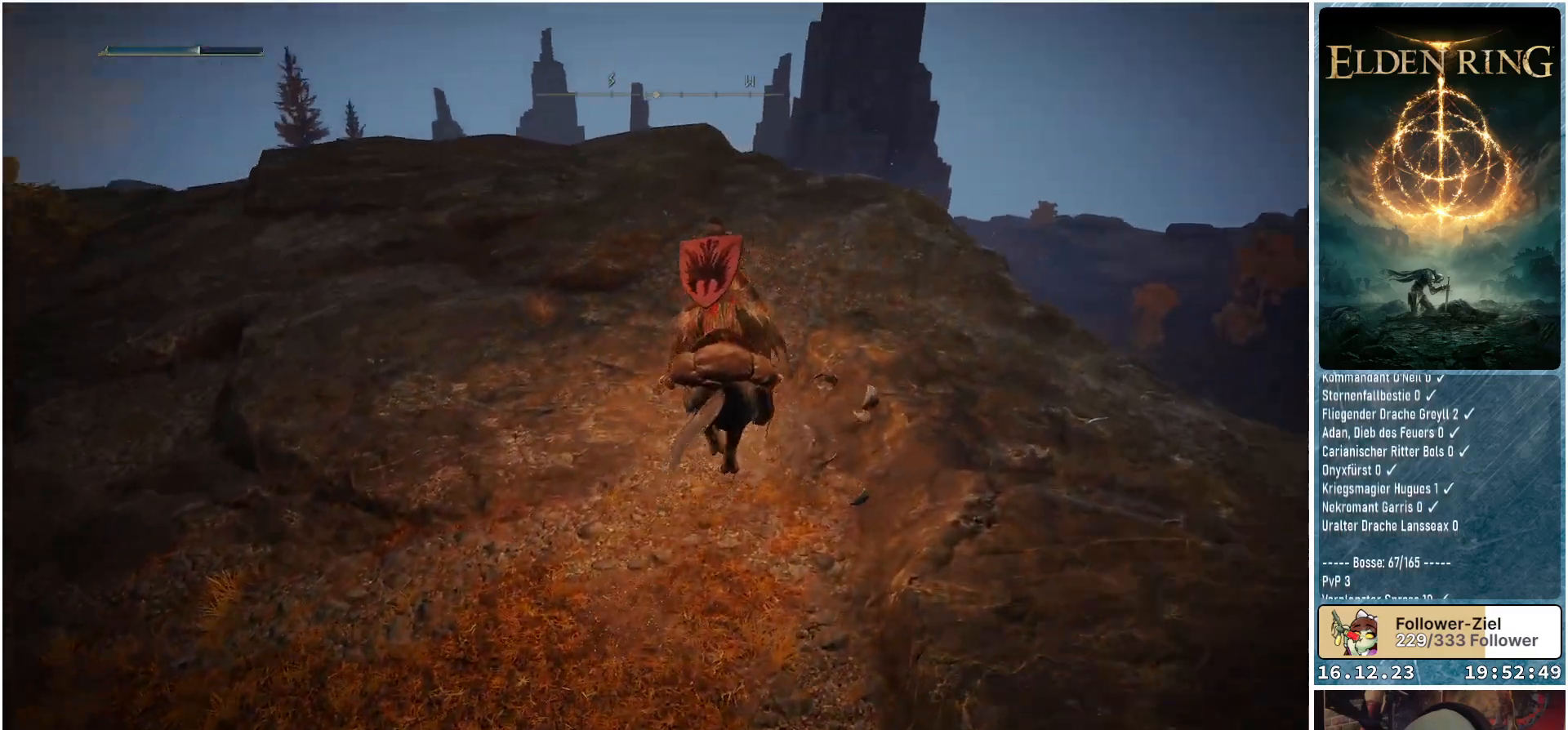
{"buttons": [], "left_stick": "up", "right_stick": "down-left", "events": [[50, "left_stick", "up-left"], [133, "right_stick", "down-left"], [383, "left_stick", "up"]]}
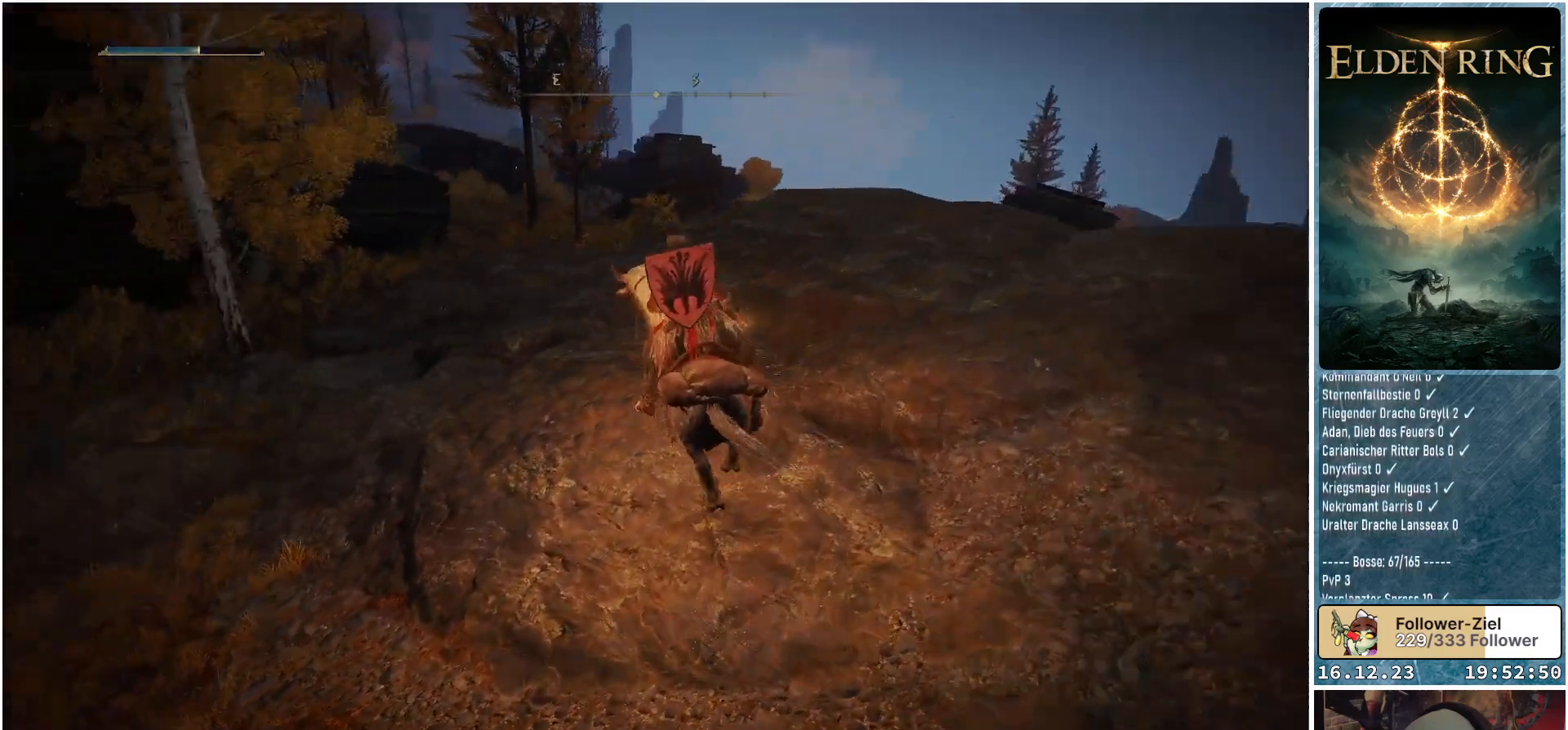
{"buttons": [], "left_stick": "up", "right_stick": "center", "events": [[283, "right_stick", "center"]]}
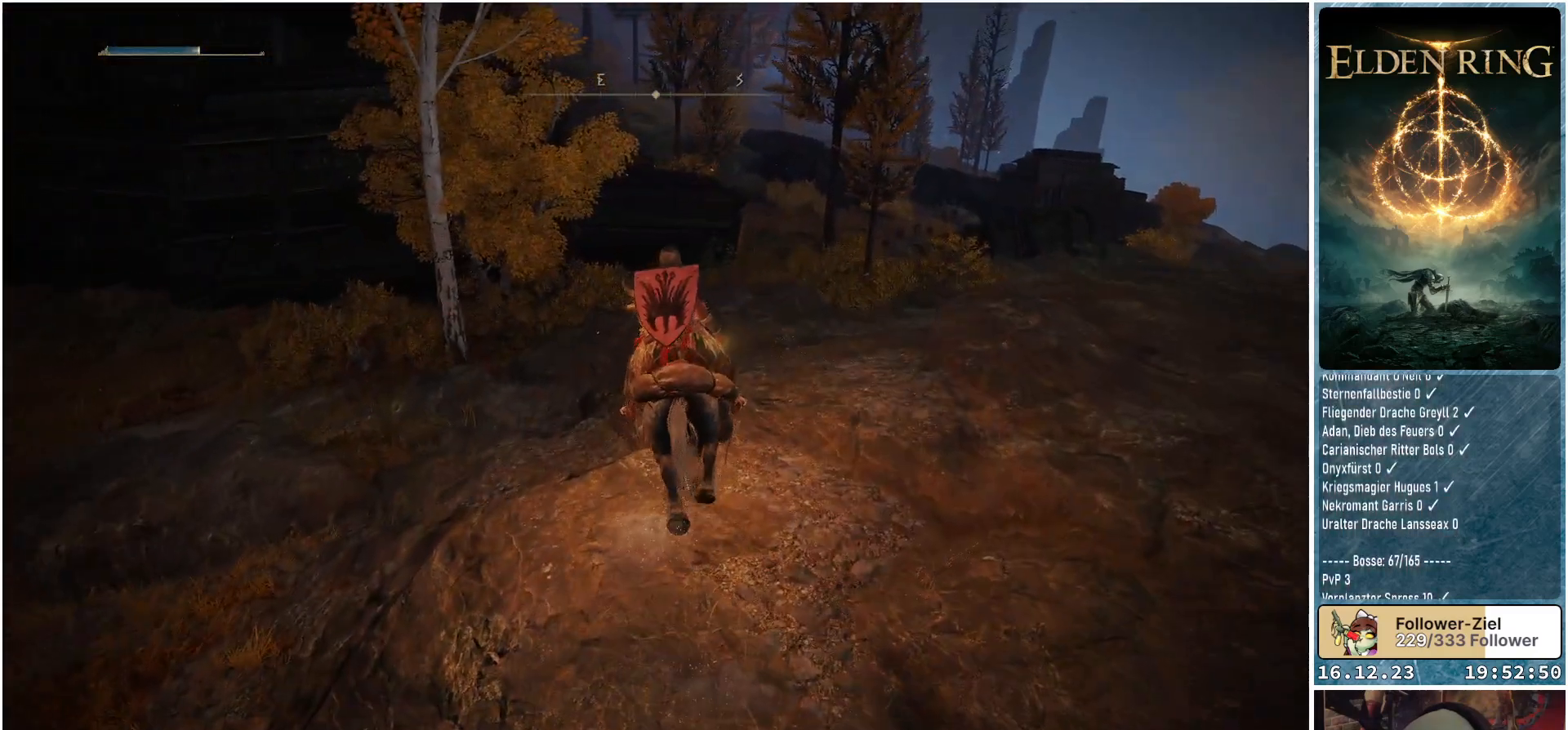
{"buttons": [], "left_stick": "up", "right_stick": "down-left", "events": [[450, "right_stick", "down-left"]]}
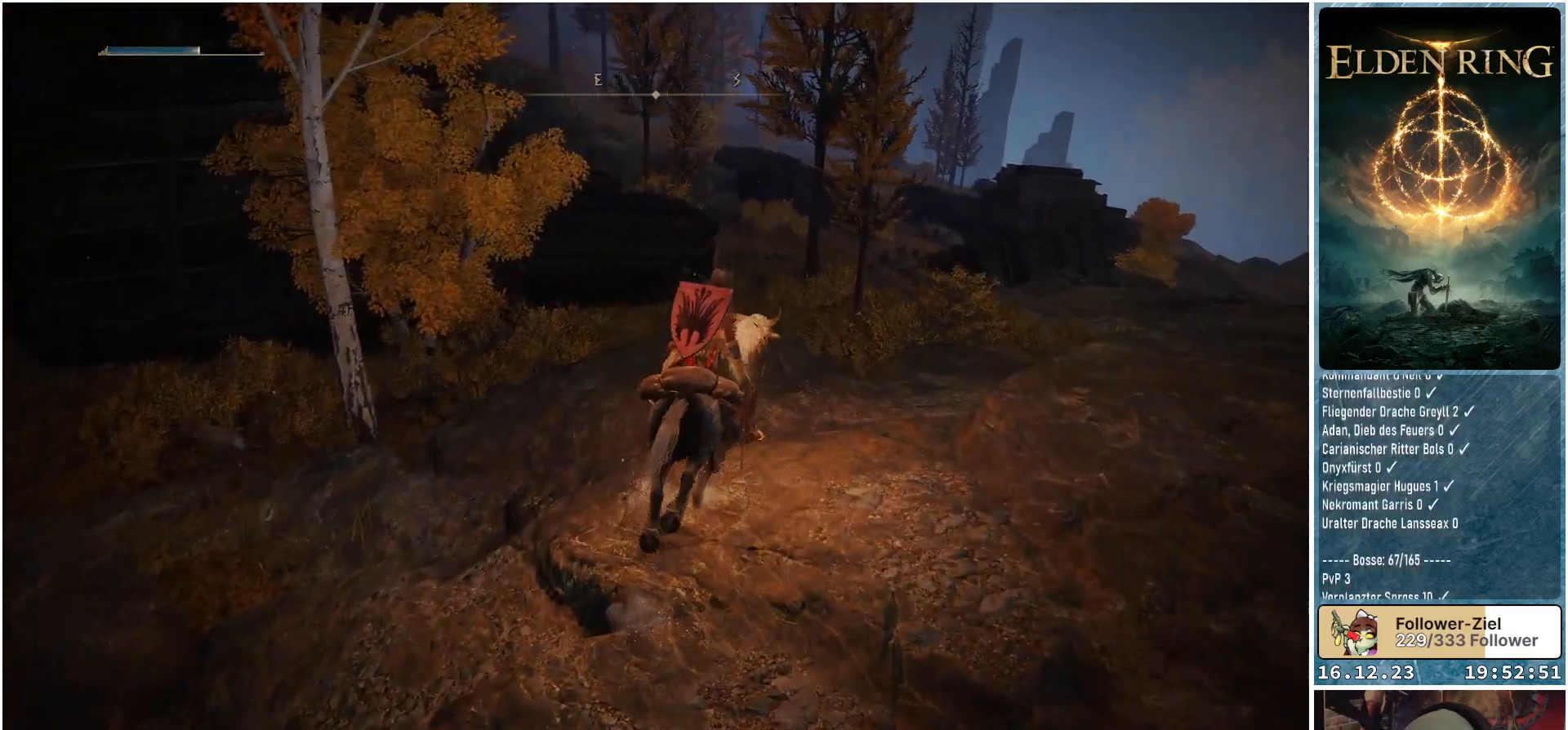
{"buttons": [], "left_stick": "up", "right_stick": "down-left", "events": []}
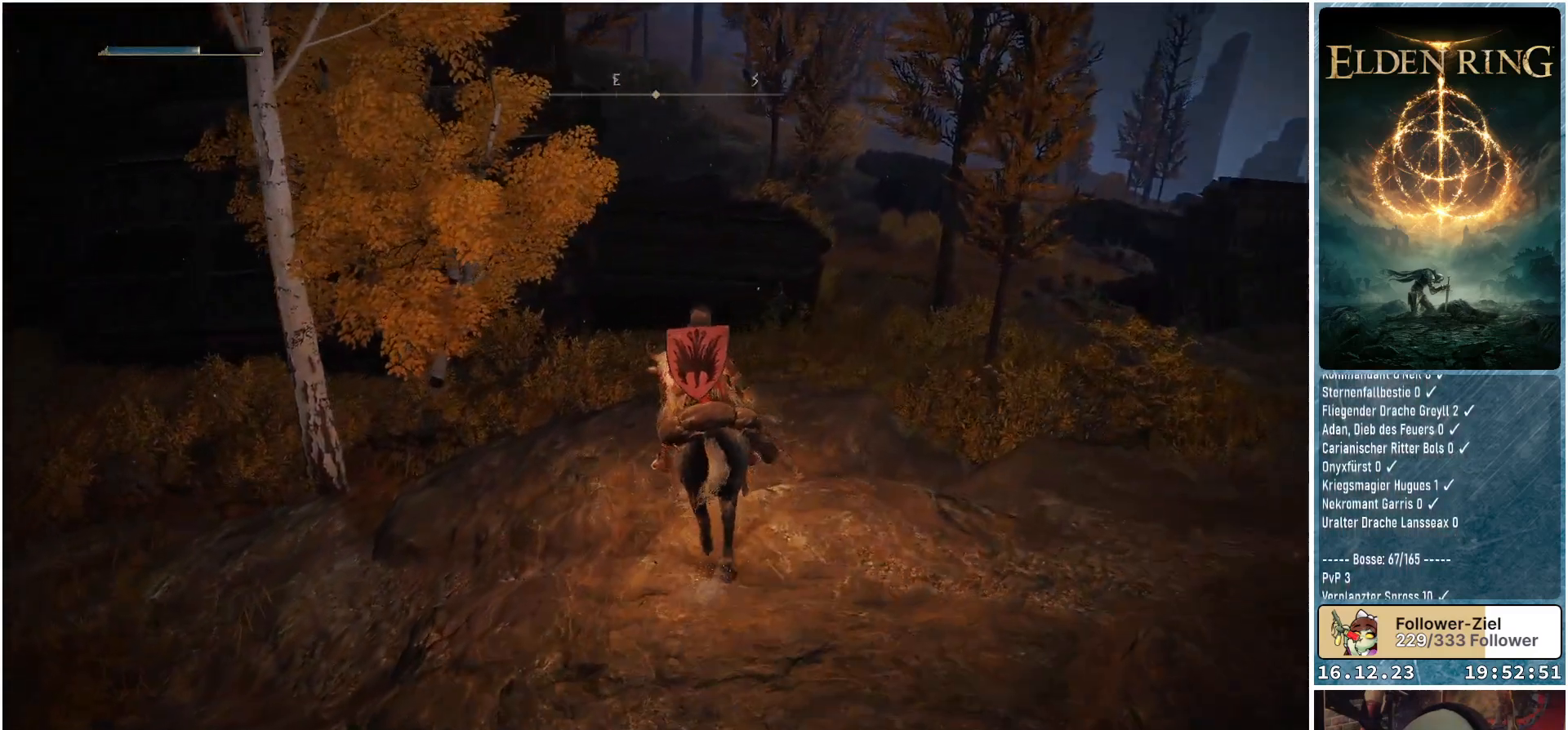
{"buttons": [], "left_stick": "left", "right_stick": "down-left", "events": [[17, "left_stick", "up-left"], [150, "left_stick", "left"]]}